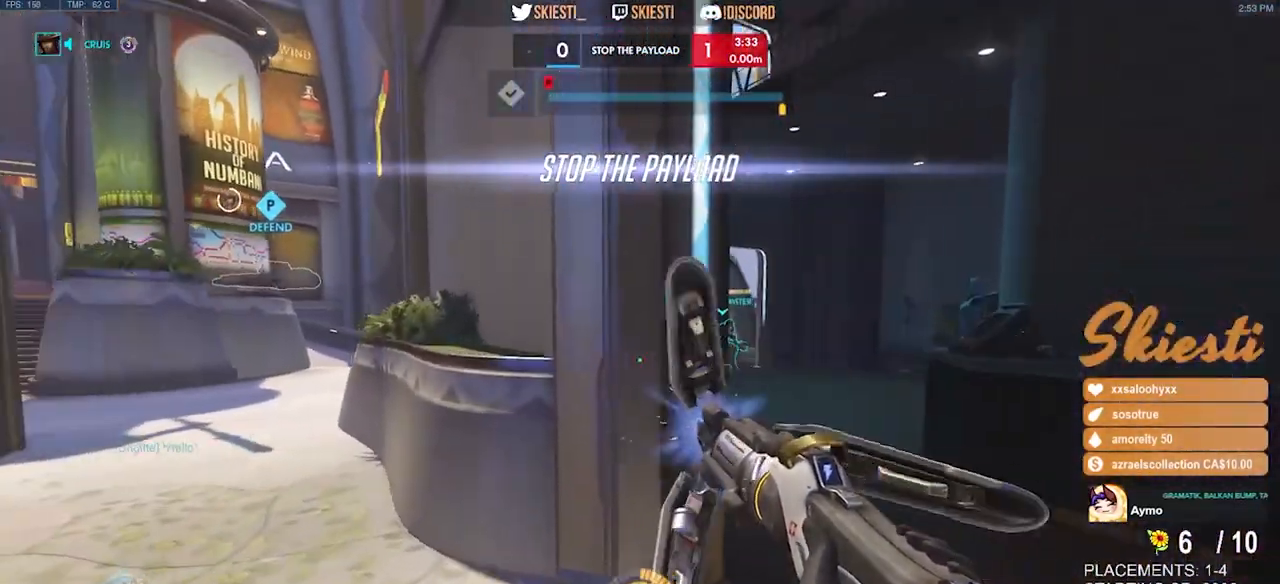
Gameplay with keyboard and mouse; each line is a JSON object with the keys and mouse buttons held at the frame after it. "events" lists presses ("down") and releases ("up") of "a", "ctrl", "d", "e", "q", "s", "shift", "space", "w", "mouse_left", "mouse_wheel", "mouse_right", "mouse_mb4" and "mouse_mb5" between this image and that frame as [ms after this image, input, new state], when the widget could be followed in between. "mouse_left", "mouse_wheel", "mouse_right", "mouse_mb4", "mouse_mb5" = the "left", "wheel", "right", "mb4", "mb5" buttons of the "mouse" list. No other keys are recorded. "wheel" means that the mouse wheel is clicked or scrolled. Mouse movement is not recorded.
{"keys": ["d", "shift", "w"], "mouse": ["left"], "events": [[83, "d", "down"], [466, "shift", "down"]]}
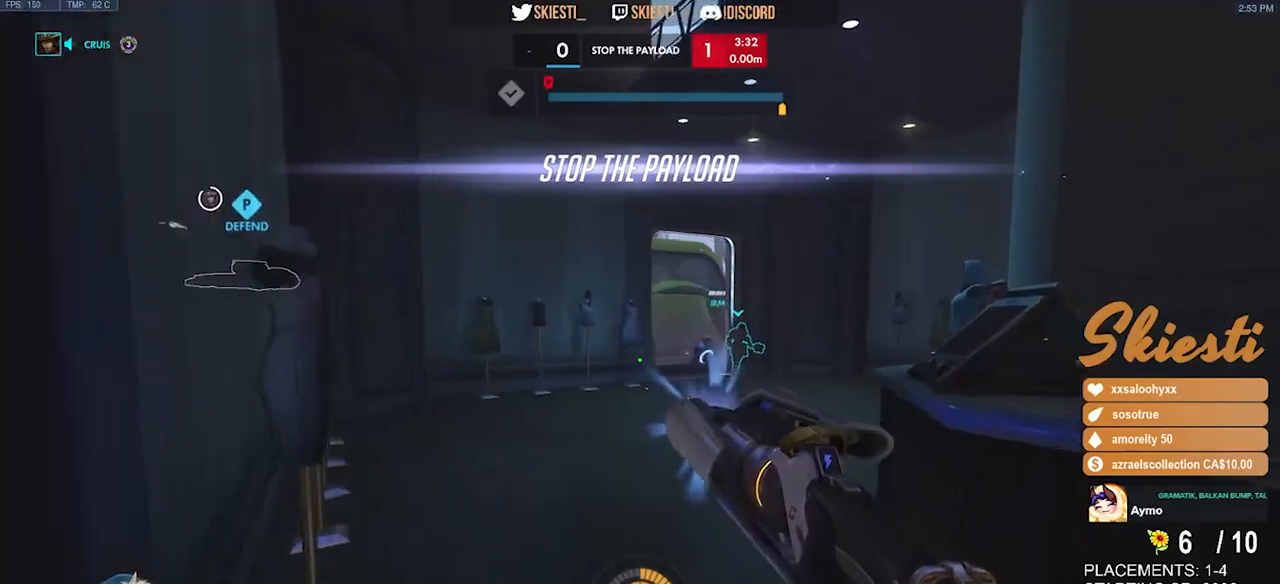
{"keys": ["a", "w"], "mouse": [], "events": [[16, "d", "up"], [250, "shift", "up"], [316, "a", "down"], [466, "mouse_left", "up"]]}
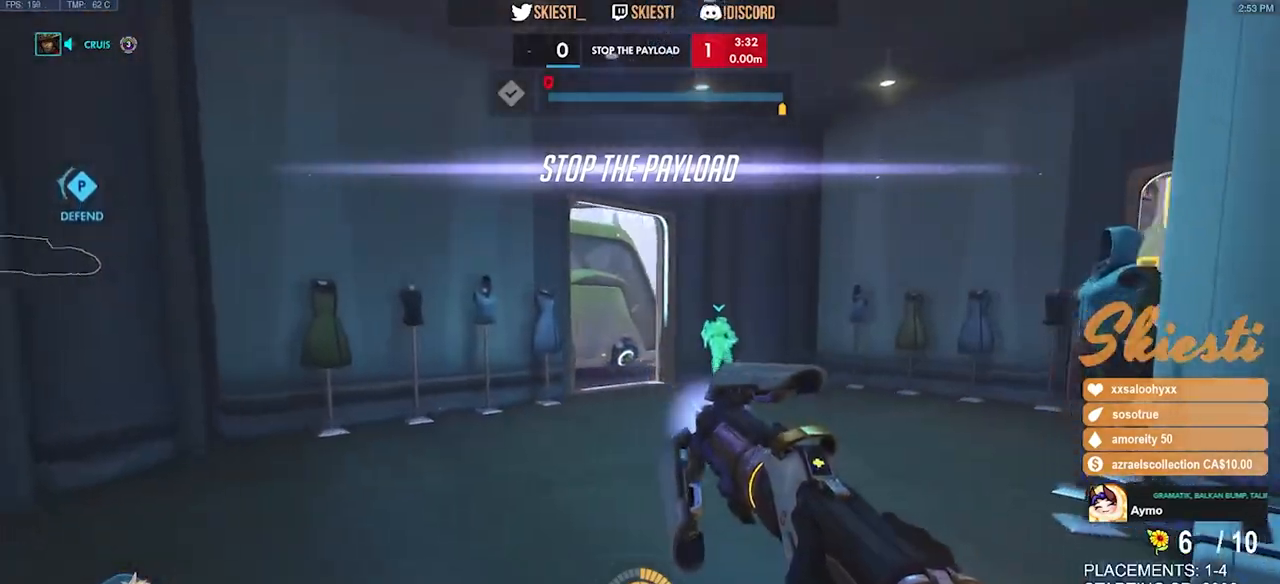
{"keys": ["w"], "mouse": [], "events": [[233, "a", "up"], [250, "space", "down"], [416, "space", "up"]]}
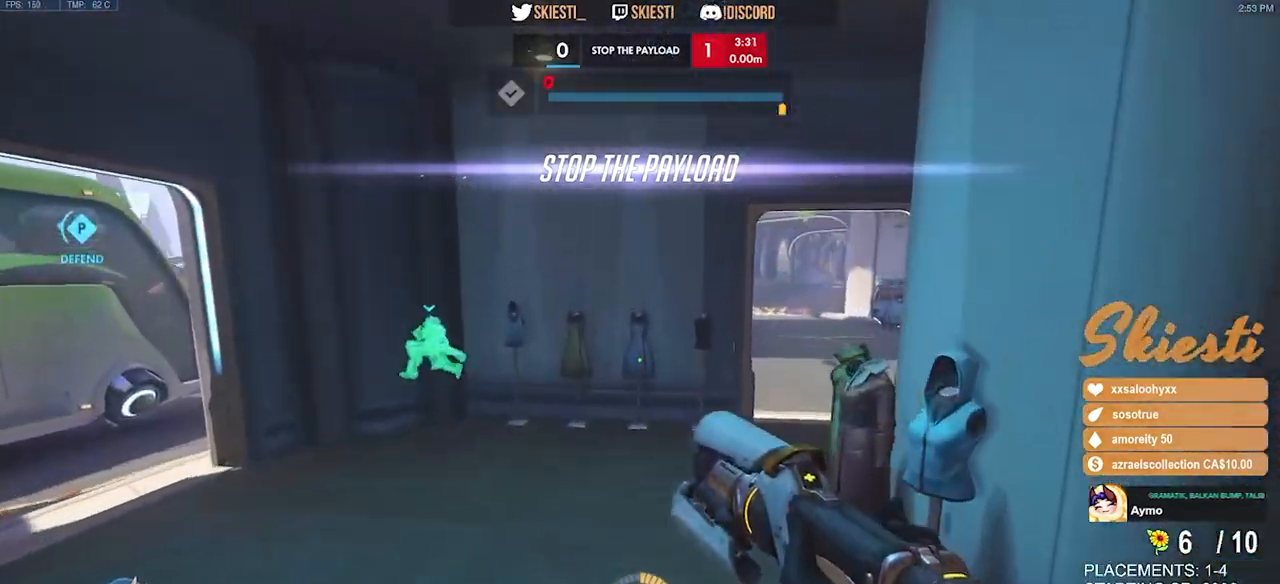
{"keys": ["w"], "mouse": [], "events": []}
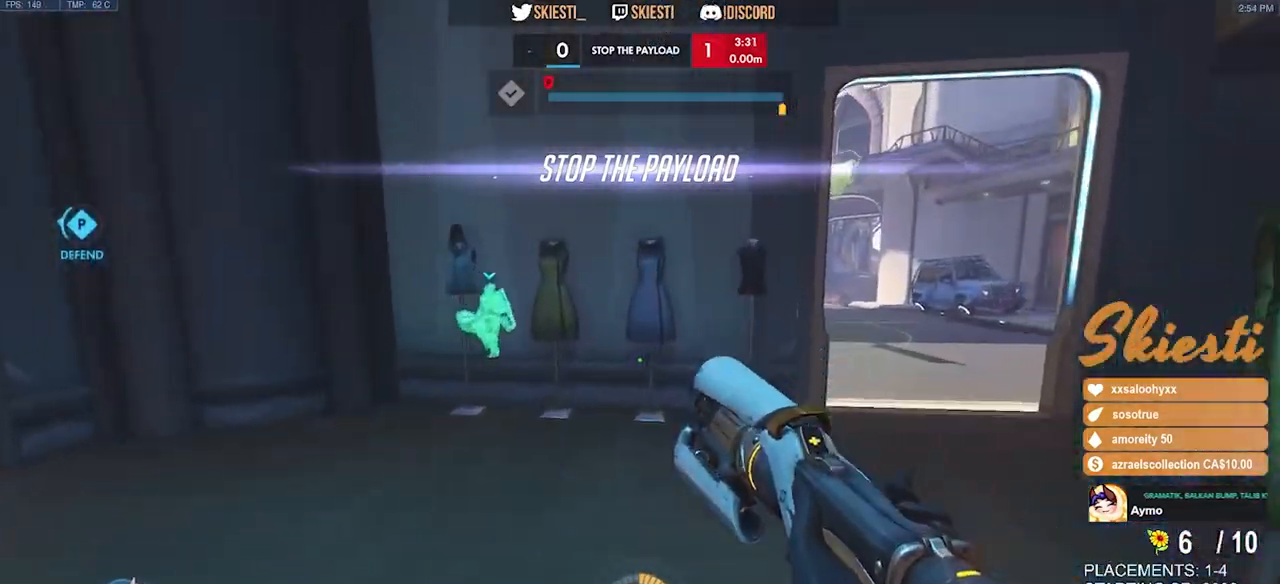
{"keys": ["d", "w"], "mouse": [], "events": [[33, "d", "down"]]}
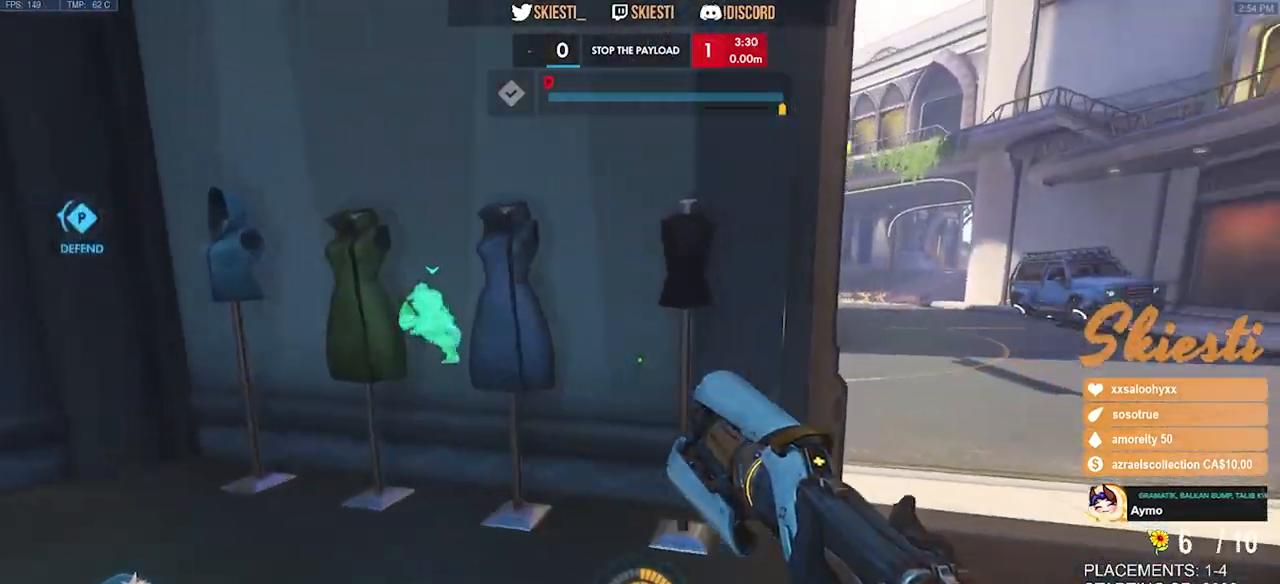
{"keys": ["d", "w"], "mouse": [], "events": []}
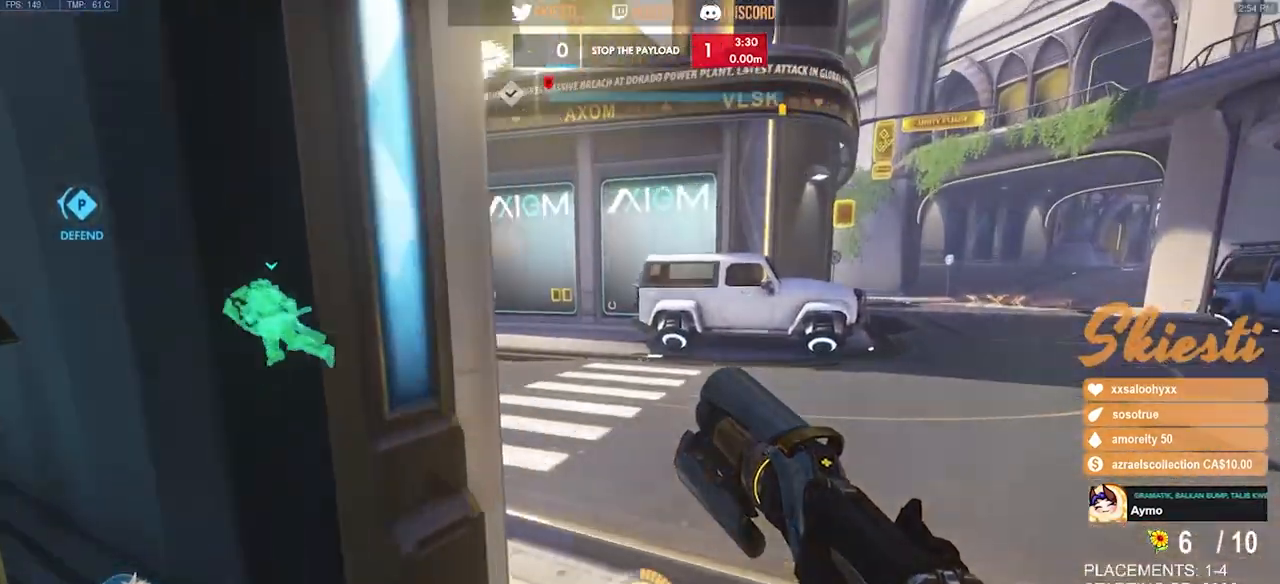
{"keys": ["d", "space"], "mouse": [], "events": [[200, "w", "up"], [233, "ctrl", "down"], [250, "shift", "down"], [450, "ctrl", "up"], [450, "shift", "up"], [450, "space", "down"]]}
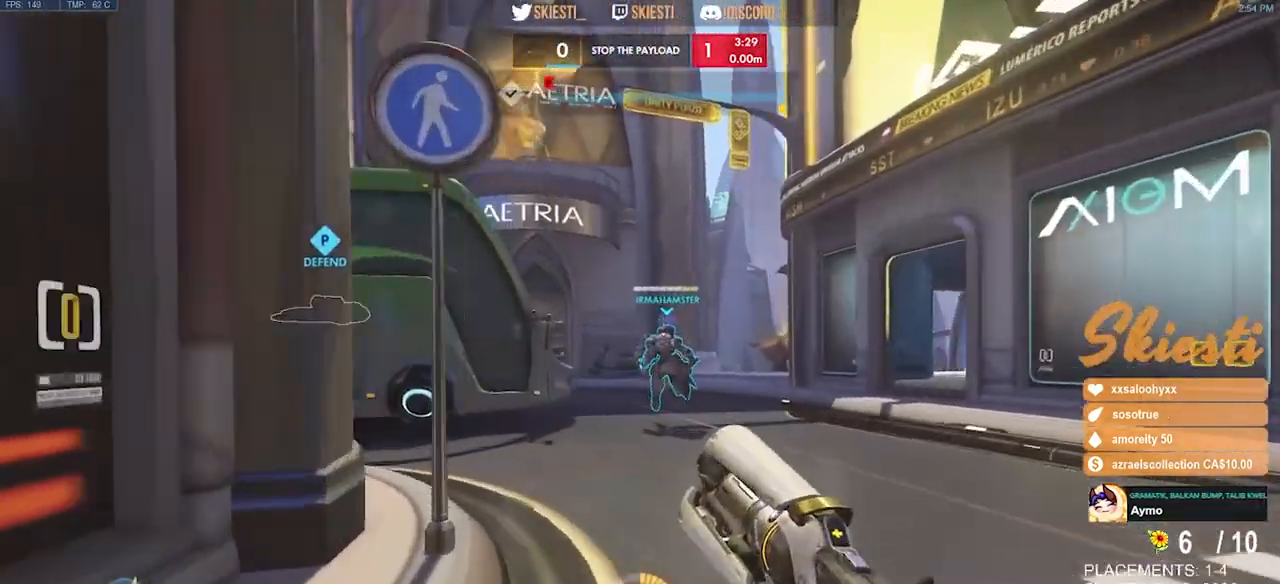
{"keys": ["d", "s"], "mouse": ["left"], "events": [[100, "space", "up"], [150, "mouse_left", "down"], [433, "s", "down"]]}
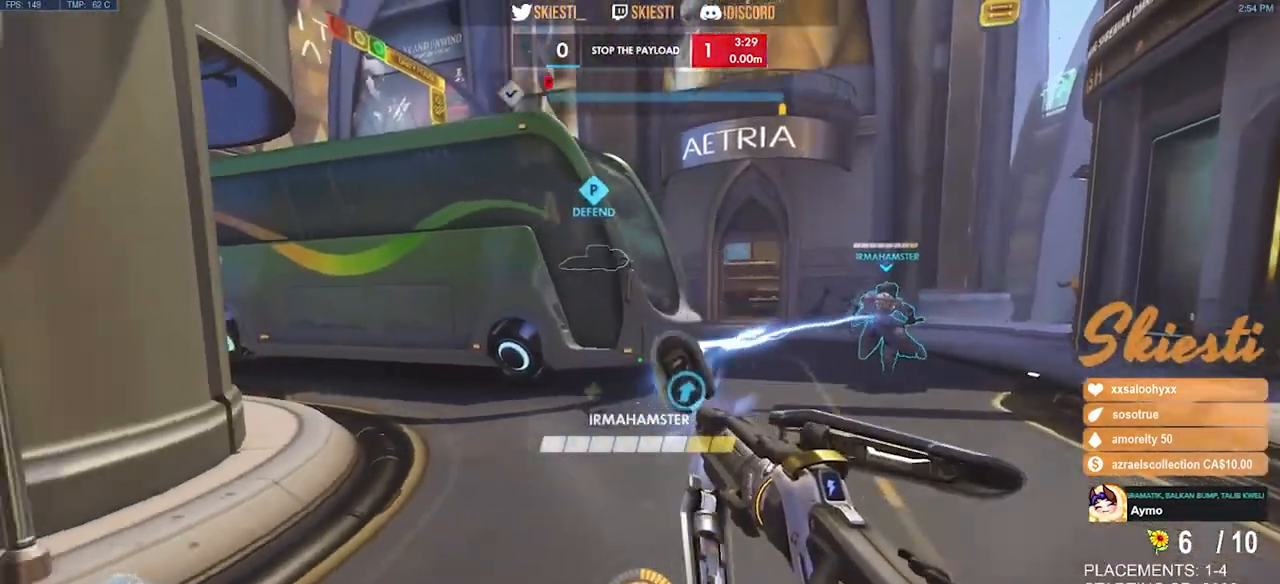
{"keys": ["a"], "mouse": ["left"], "events": [[16, "a", "down"], [66, "d", "up"], [83, "s", "up"]]}
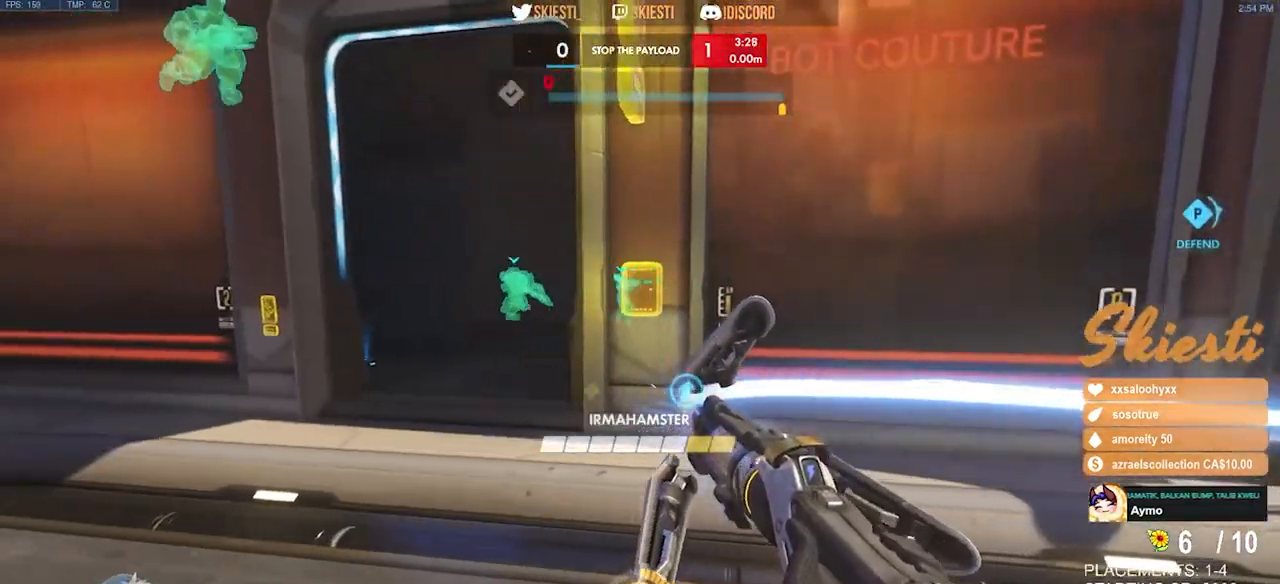
{"keys": ["s", "space"], "mouse": ["left"], "events": [[250, "s", "down"], [366, "space", "down"], [400, "a", "up"]]}
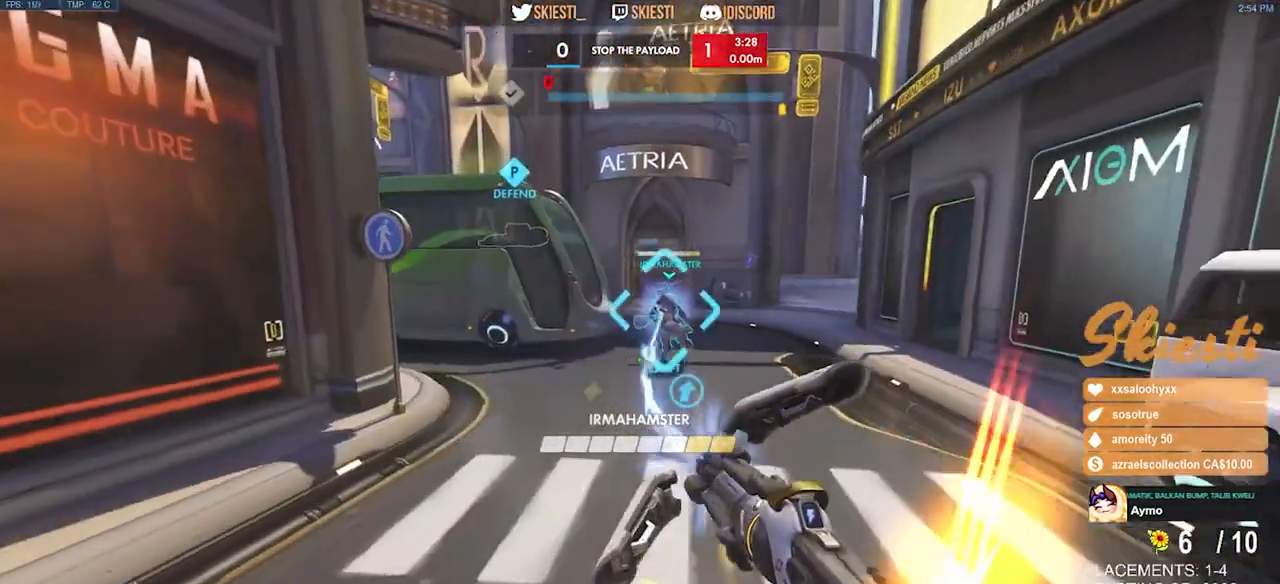
{"keys": ["s", "shift"], "mouse": ["left", "right"], "events": [[33, "space", "up"], [350, "mouse_right", "down"], [450, "shift", "down"]]}
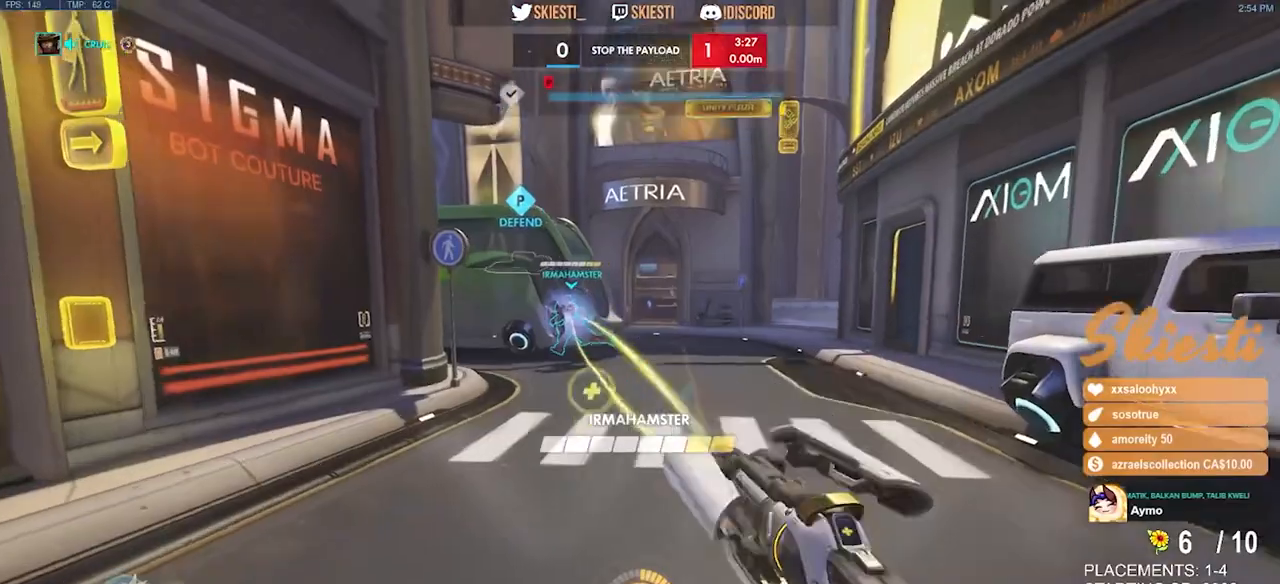
{"keys": ["a", "s"], "mouse": ["left", "right"], "events": [[150, "d", "down"], [200, "shift", "up"], [216, "a", "down"], [266, "d", "up"]]}
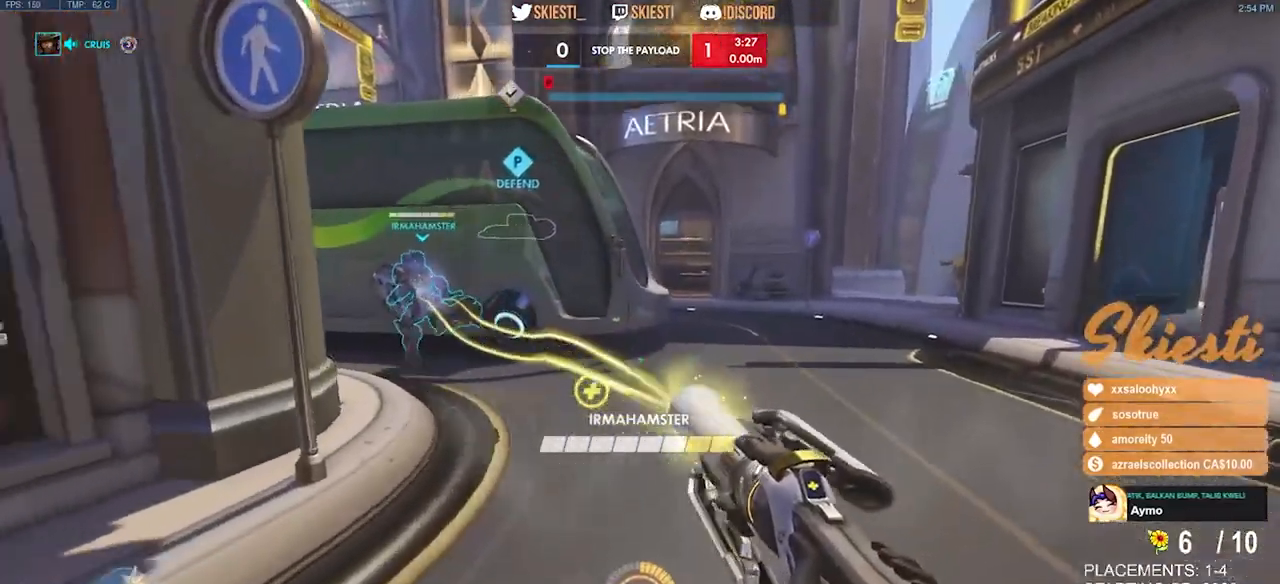
{"keys": ["s"], "mouse": ["left"], "events": [[100, "mouse_left", "up"], [266, "mouse_left", "down"], [283, "space", "down"], [383, "mouse_right", "up"], [433, "a", "up"], [450, "space", "up"]]}
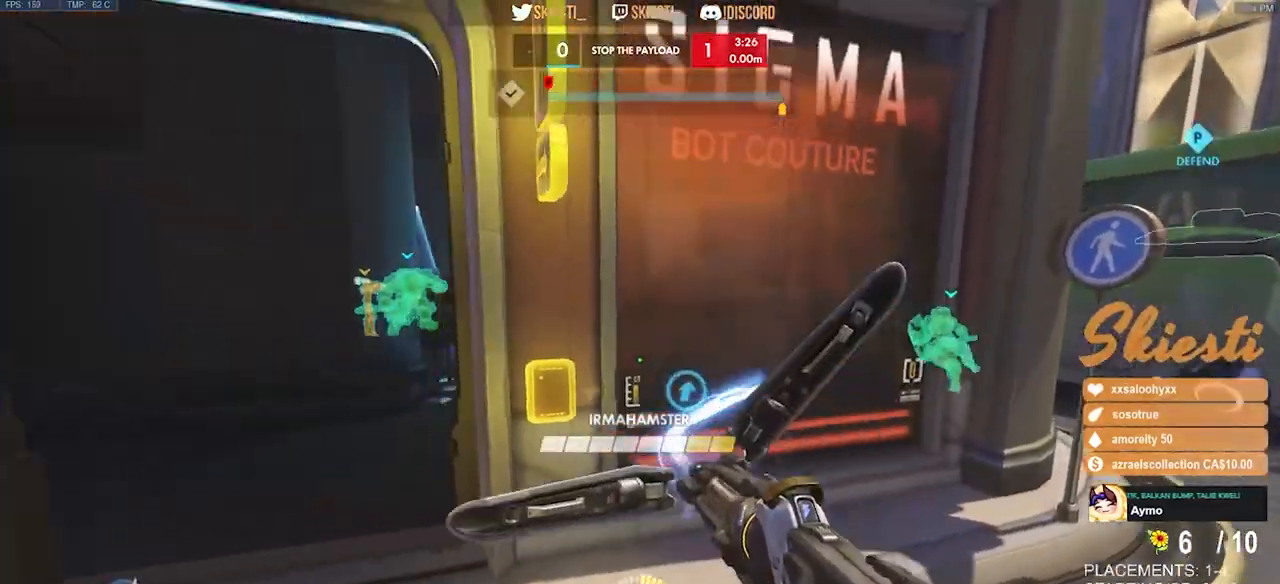
{"keys": ["a", "d", "s"], "mouse": ["left"], "events": [[183, "d", "down"], [483, "a", "down"]]}
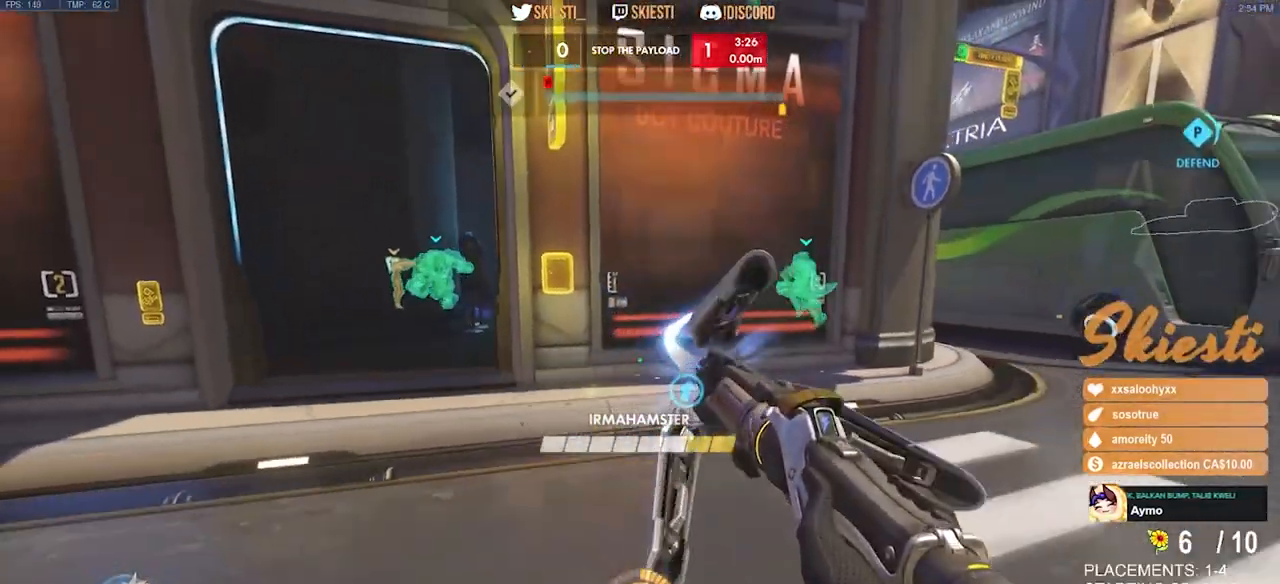
{"keys": ["a", "w"], "mouse": ["left"], "events": [[33, "d", "up"], [100, "s", "up"], [383, "w", "down"]]}
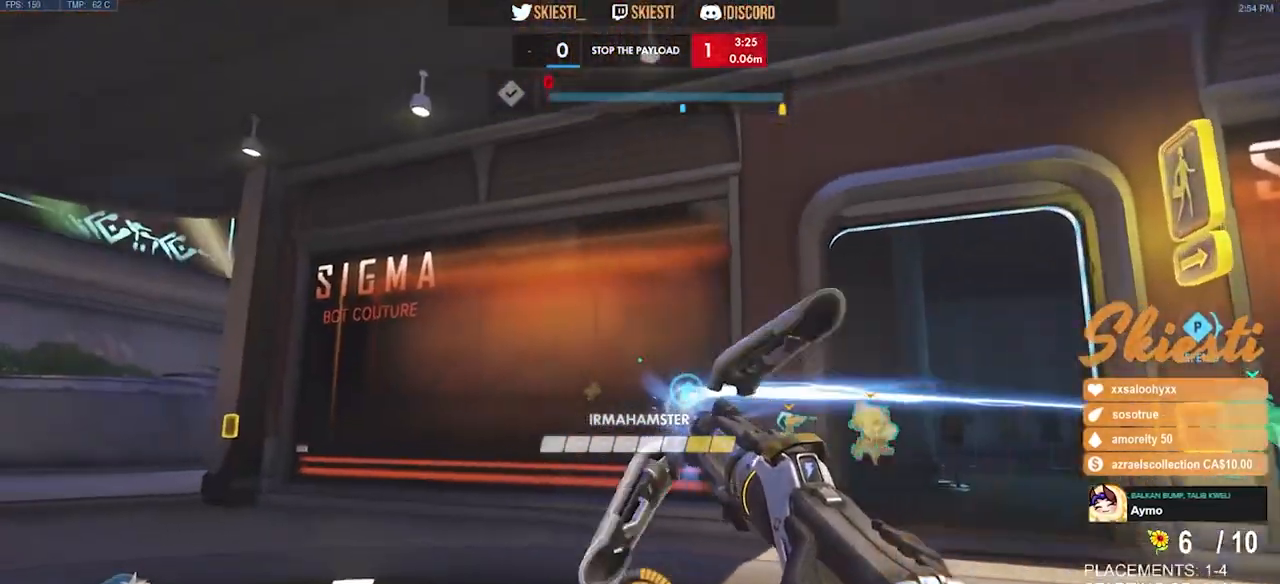
{"keys": ["s"], "mouse": ["left"], "events": [[100, "w", "up"], [233, "s", "down"], [366, "a", "up"]]}
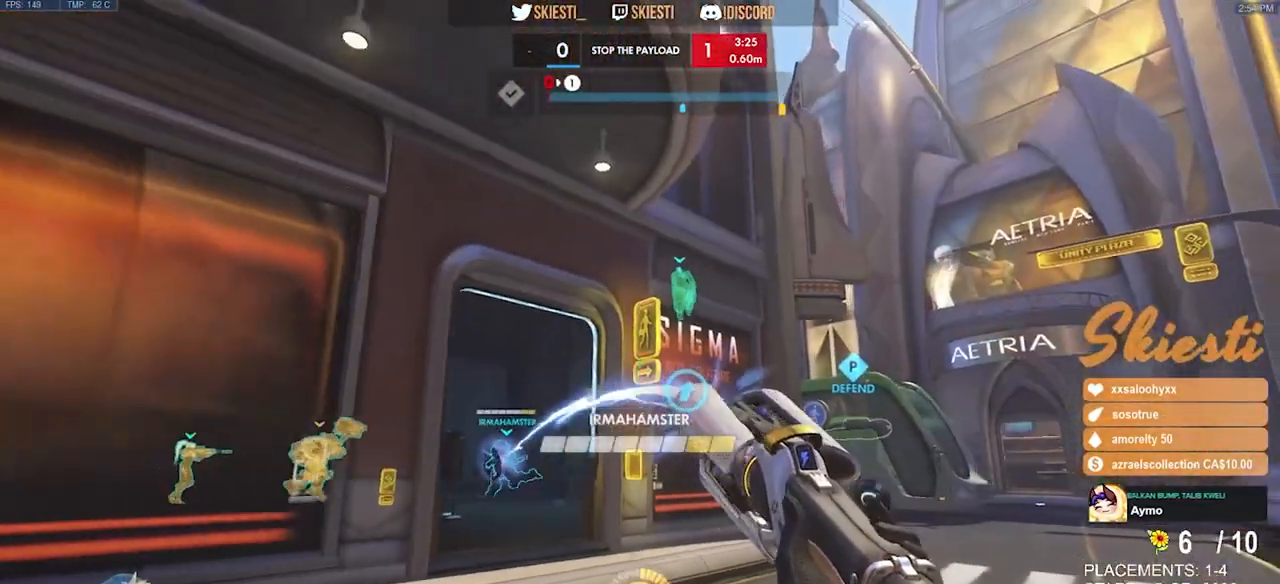
{"keys": ["d", "w"], "mouse": ["left"], "events": [[50, "d", "down"], [333, "s", "up"], [483, "w", "down"]]}
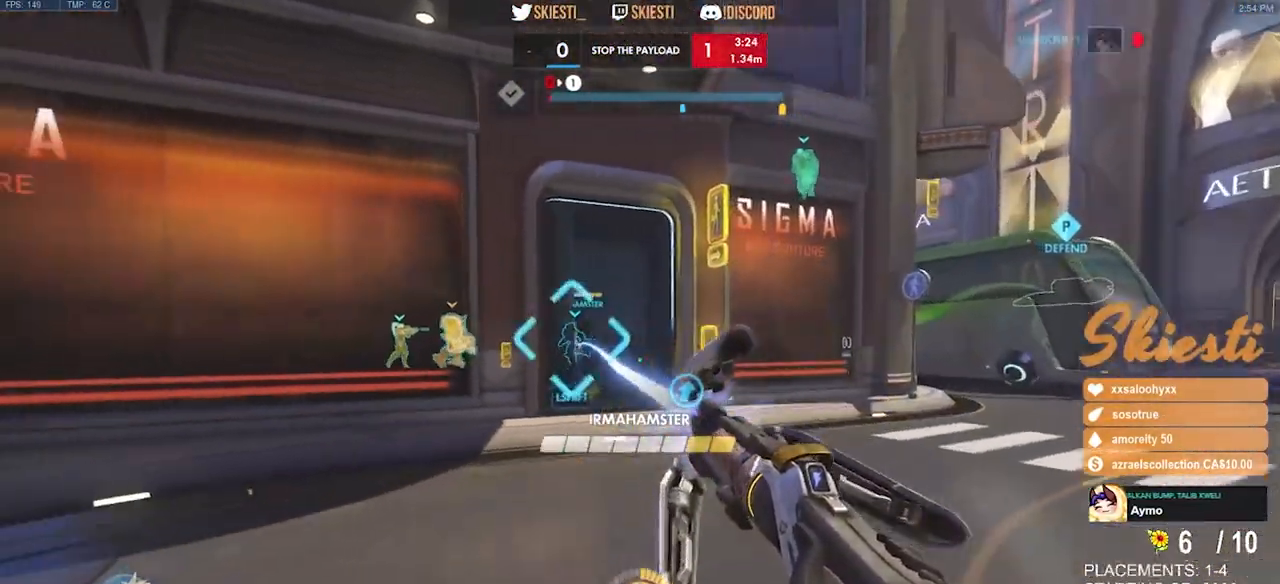
{"keys": ["d", "shift", "w"], "mouse": ["left"], "events": [[16, "shift", "down"]]}
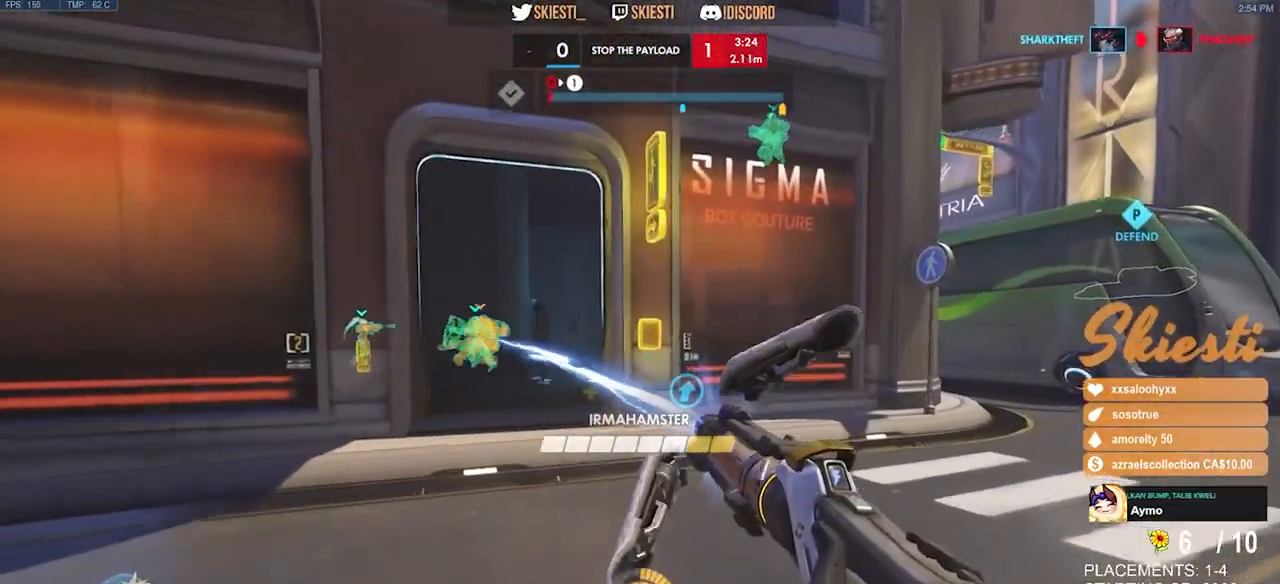
{"keys": ["w"], "mouse": [], "events": [[50, "a", "down"], [100, "d", "up"], [133, "shift", "up"], [266, "mouse_left", "up"], [316, "space", "down"], [383, "space", "up"], [400, "a", "up"]]}
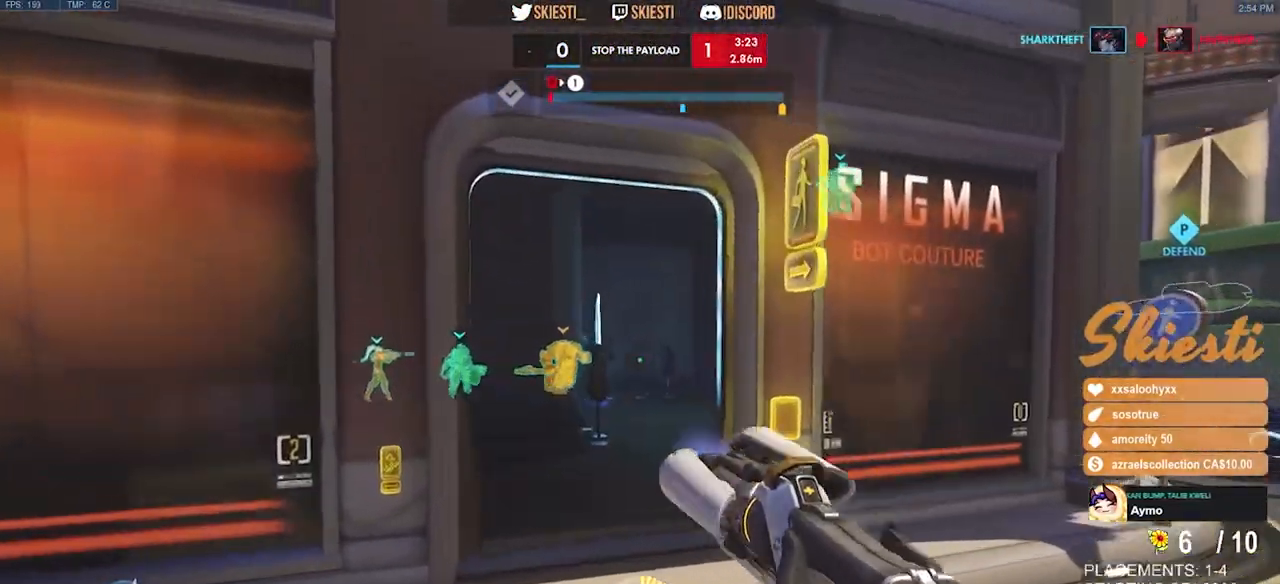
{"keys": ["w"], "mouse": [], "events": []}
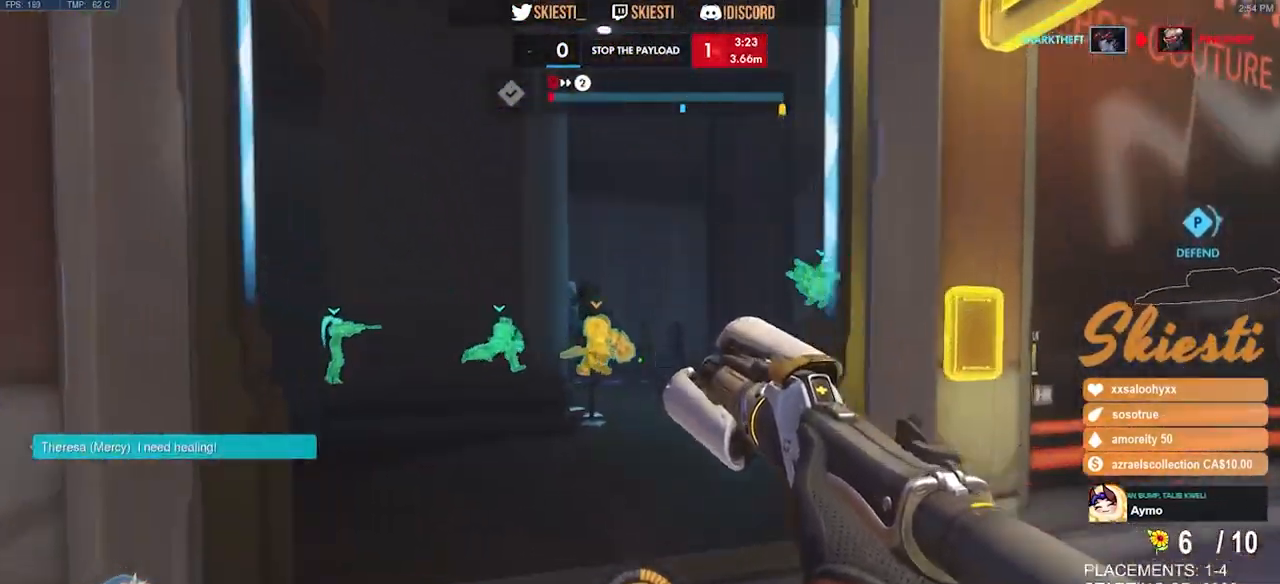
{"keys": ["d", "w"], "mouse": [], "events": [[183, "space", "down"], [300, "space", "up"], [416, "d", "down"]]}
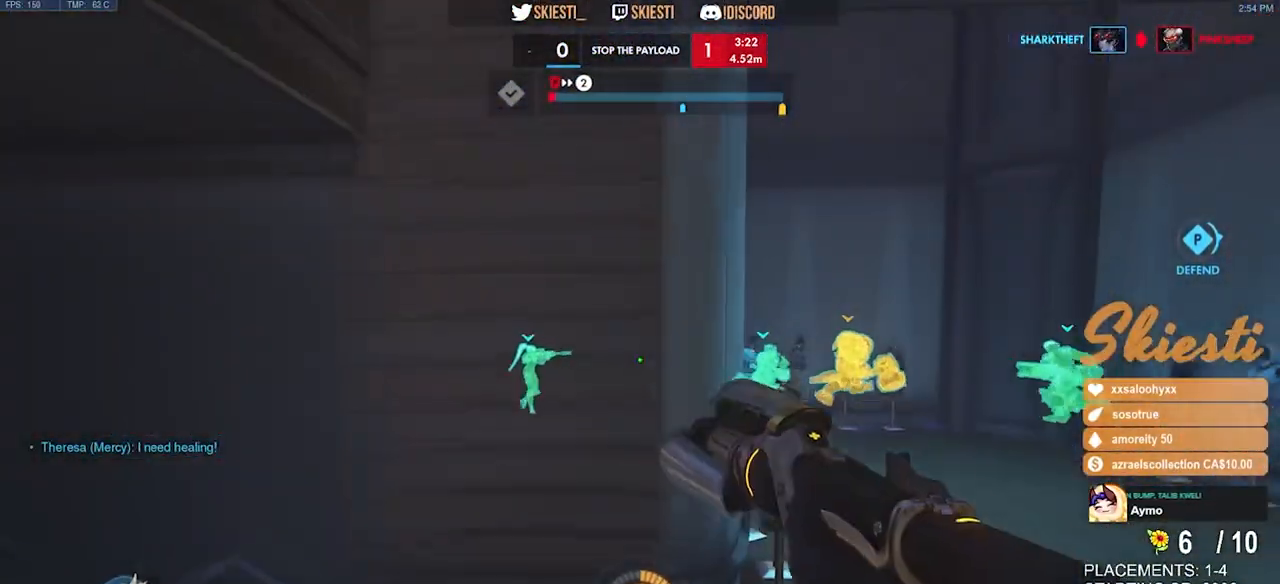
{"keys": ["d", "w"], "mouse": [], "events": []}
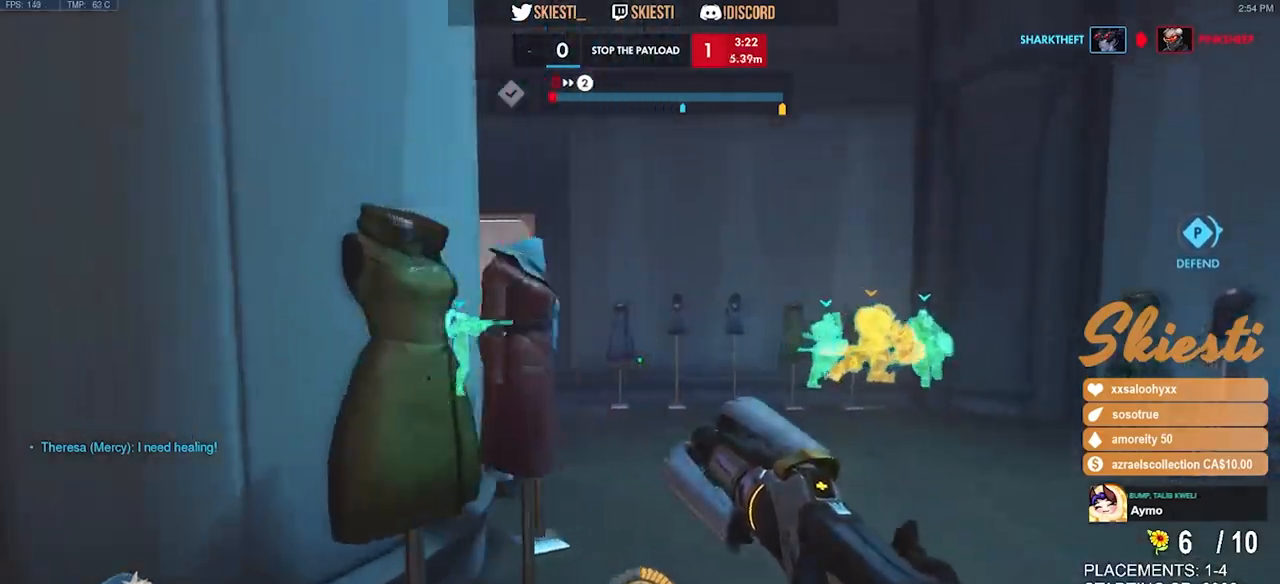
{"keys": ["a", "shift", "w"], "mouse": ["left"], "events": [[166, "mouse_left", "down"], [183, "shift", "down"], [433, "d", "up"], [450, "a", "down"]]}
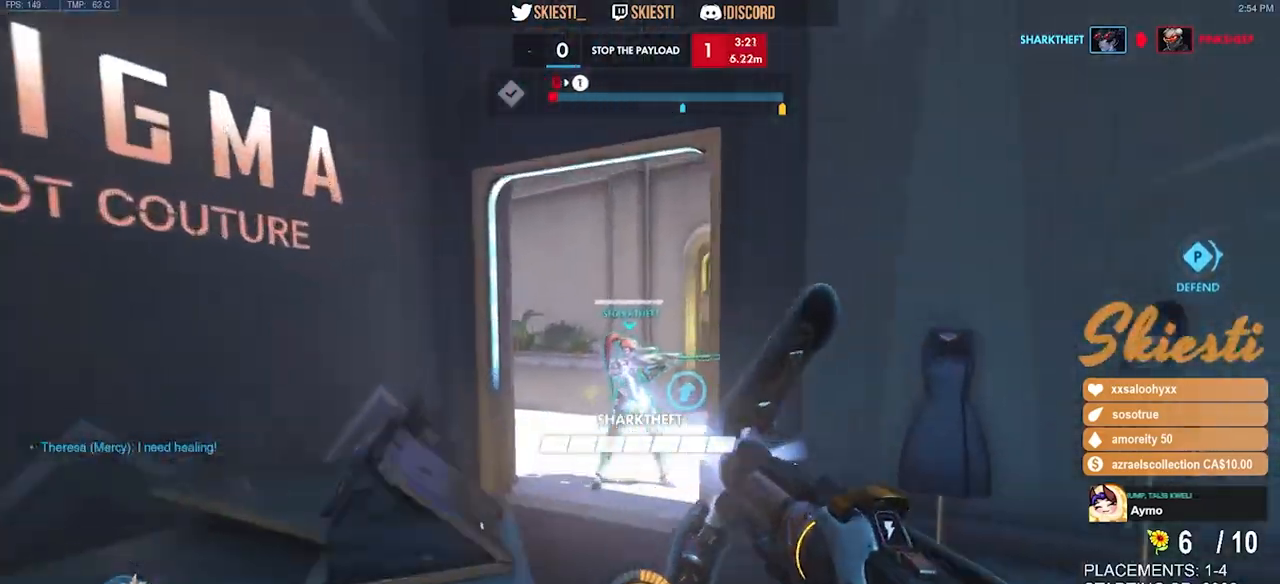
{"keys": ["a", "shift", "w"], "mouse": ["left"]}